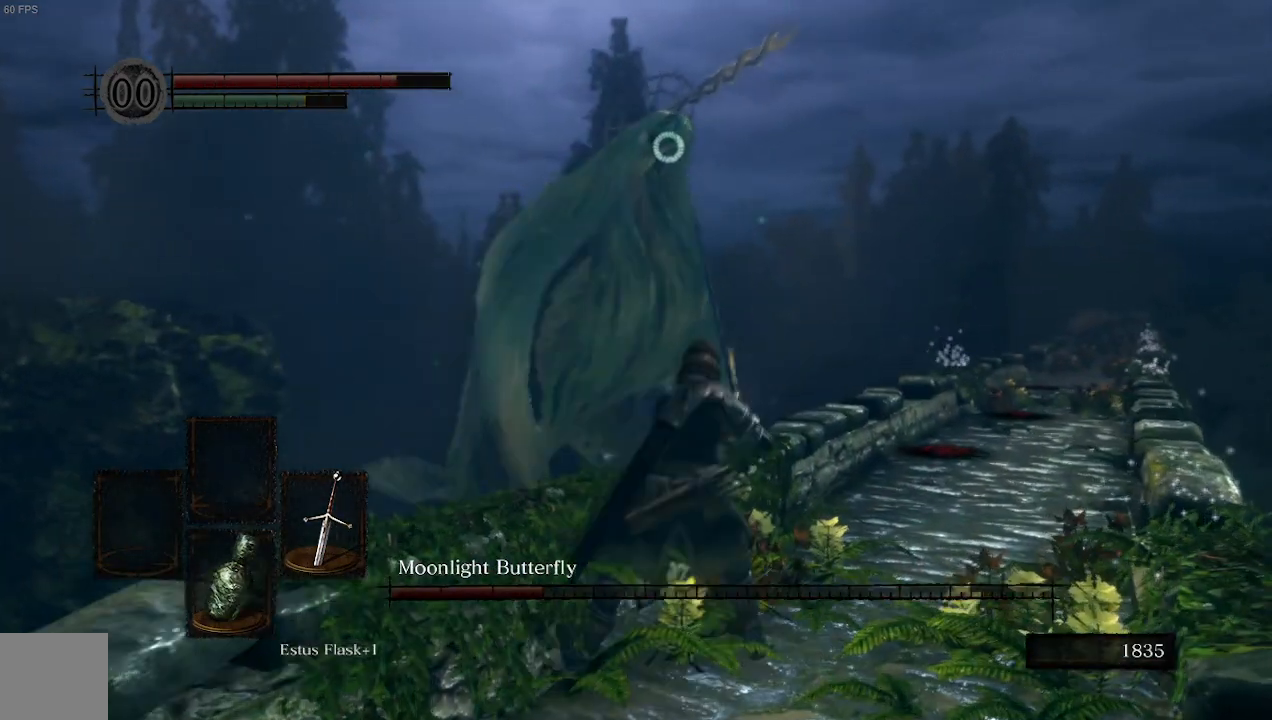
Gameplay with a controller (Xbox layout); each line is a JSON object with the inputs held at the frame after it. "events" lists button and stick changes between this image and that frame as [ms after this image, input, new state], when the widget could be followed in between. Not read: L3.
{"buttons": [], "left_stick": "up-right", "right_stick": "center", "events": []}
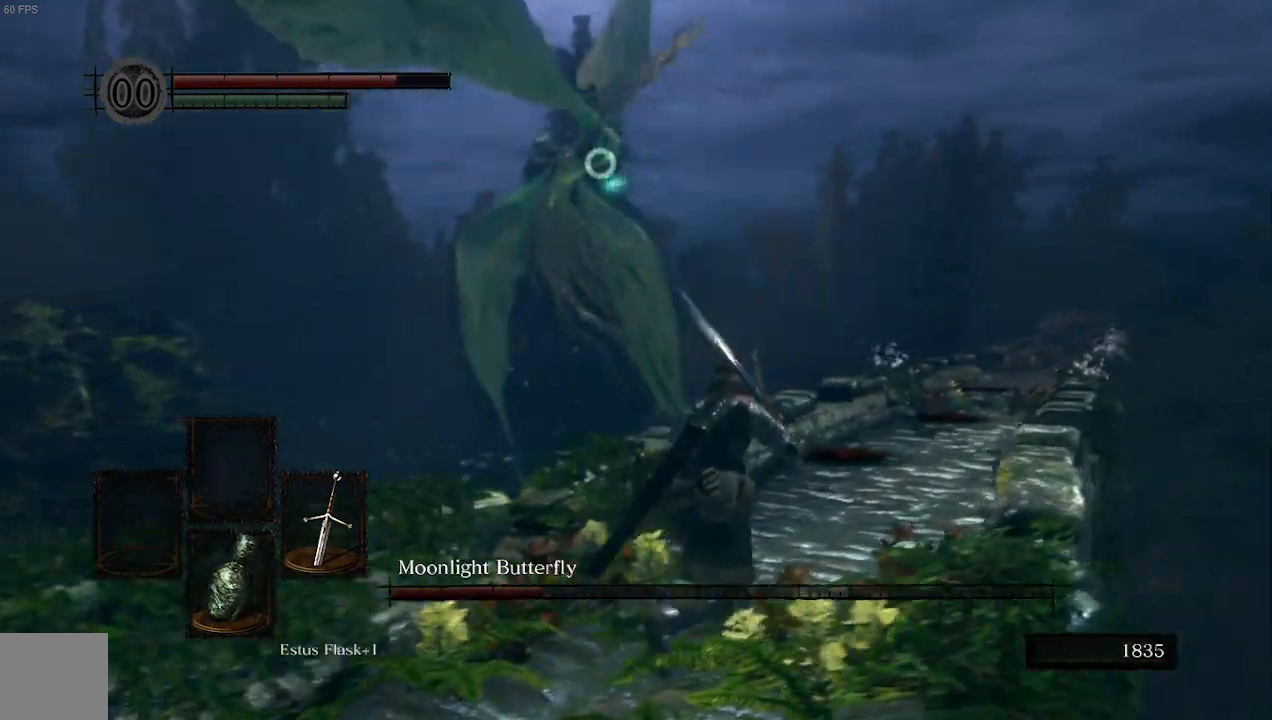
{"buttons": [], "left_stick": "up-right", "right_stick": "center", "events": []}
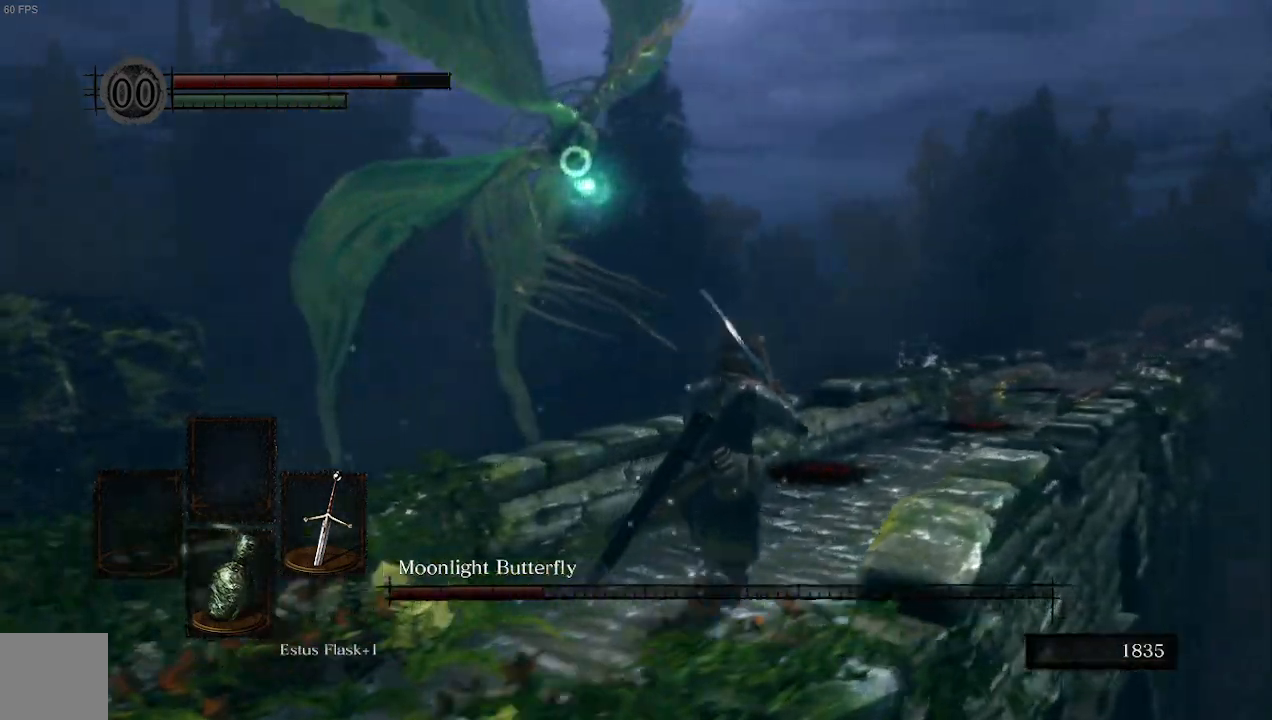
{"buttons": [], "left_stick": "up-right", "right_stick": "center", "events": []}
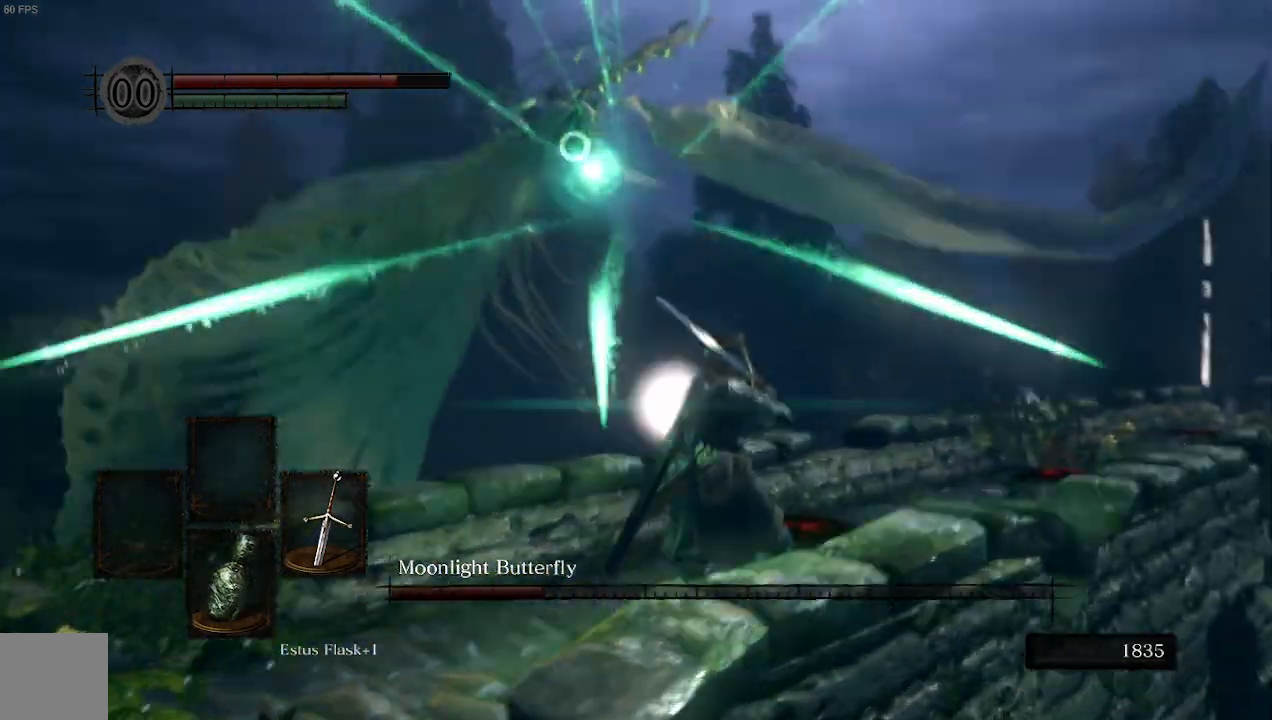
{"buttons": [], "left_stick": "up-right", "right_stick": "center", "events": [[67, "B", "down"], [133, "B", "up"]]}
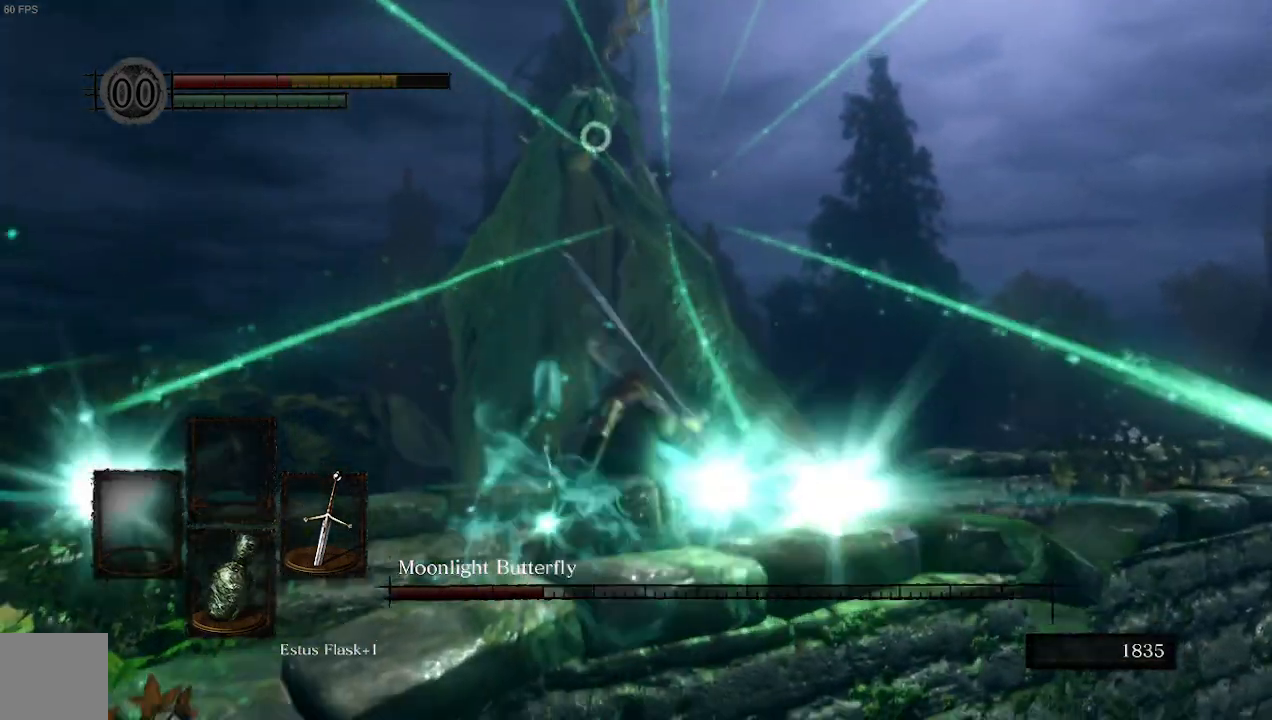
{"buttons": [], "left_stick": "up-right", "right_stick": "center", "events": []}
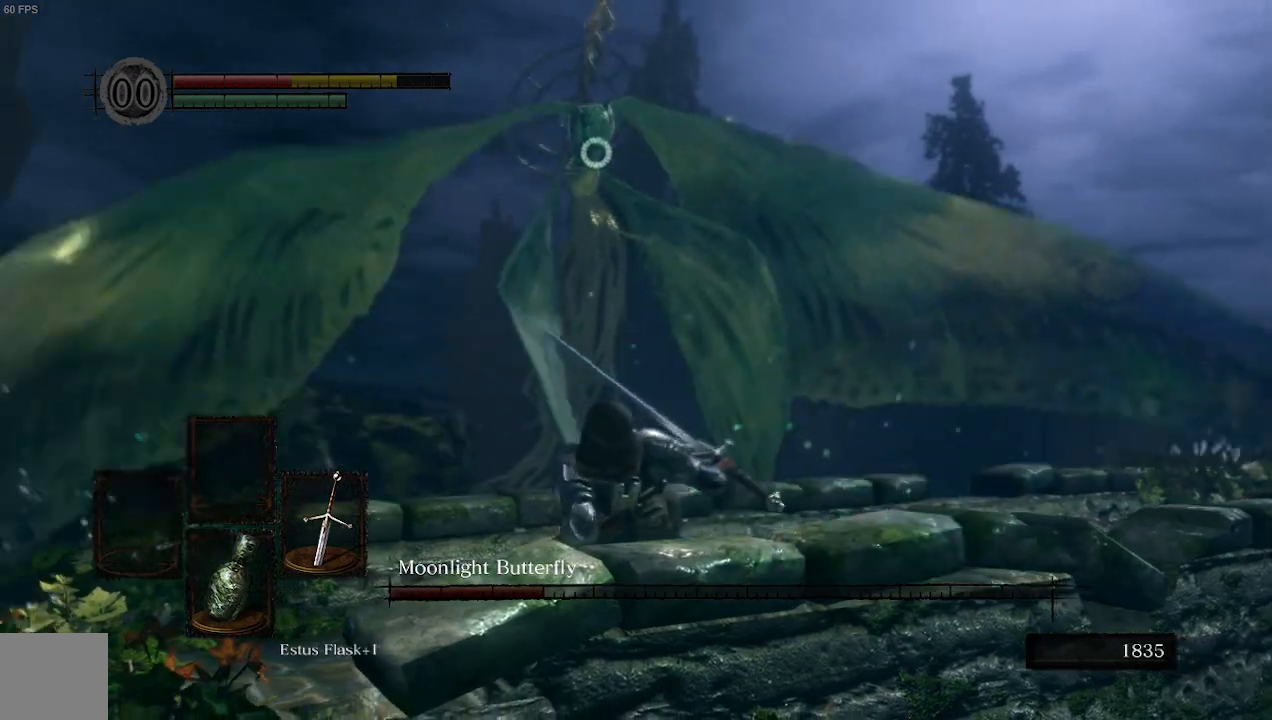
{"buttons": [], "left_stick": "up", "right_stick": "center", "events": [[133, "left_stick", "up"]]}
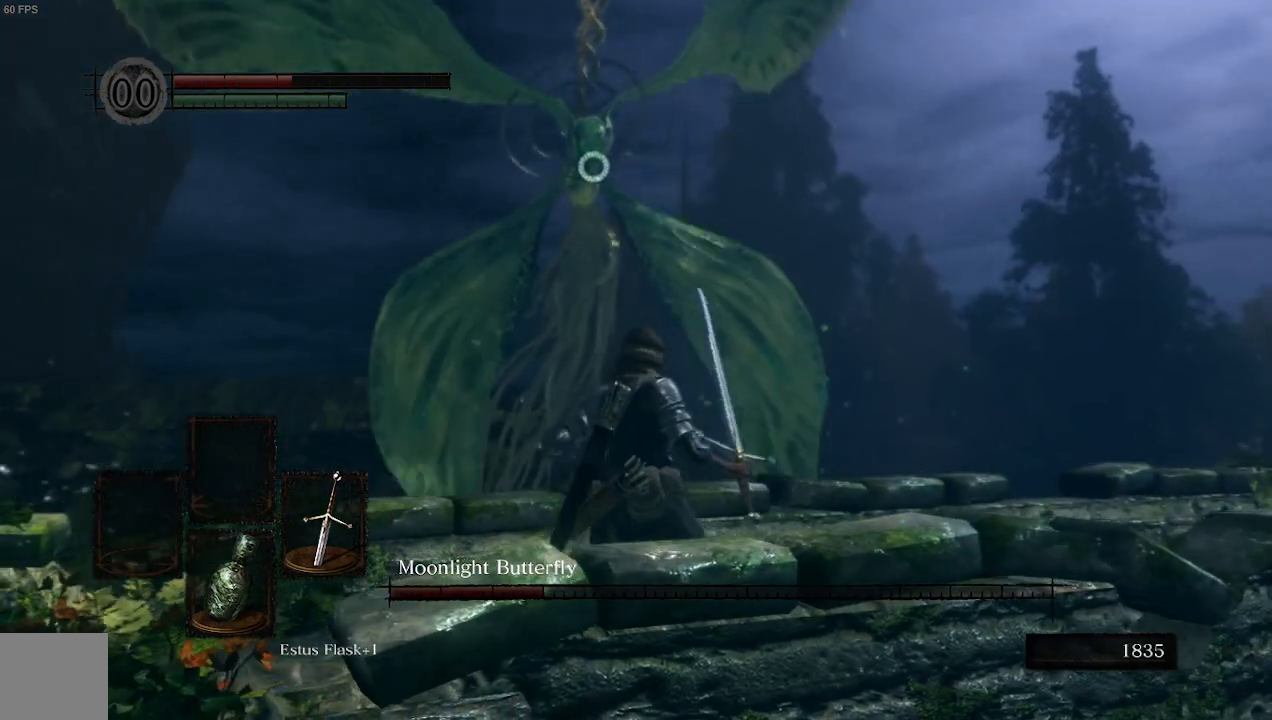
{"buttons": [], "left_stick": "up-right", "right_stick": "center", "events": [[100, "left_stick", "up-right"]]}
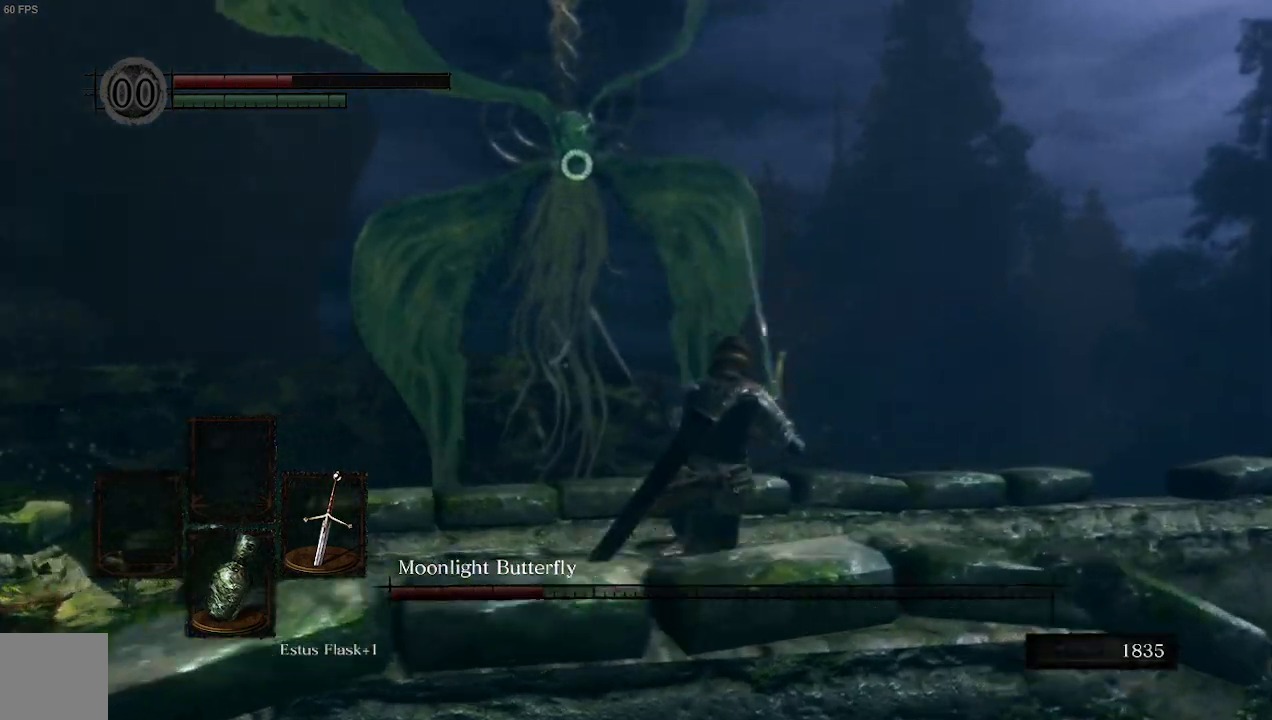
{"buttons": [], "left_stick": "right", "right_stick": "center", "events": [[133, "left_stick", "right"]]}
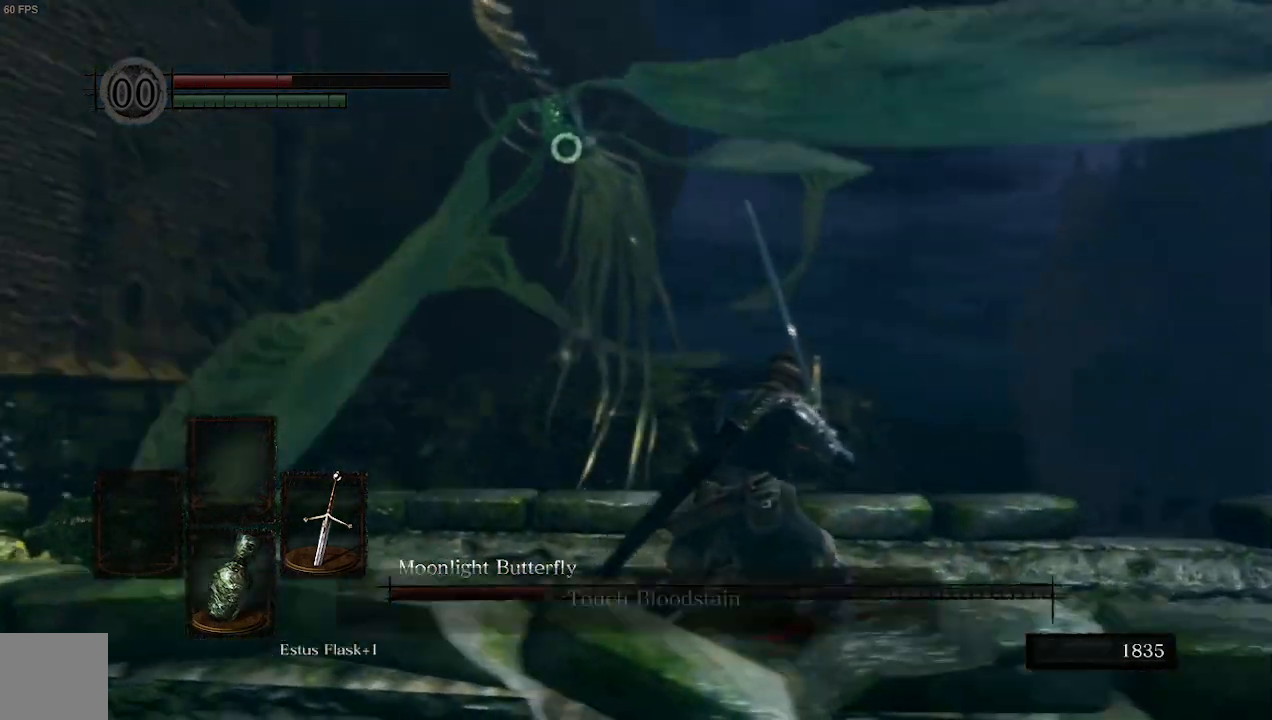
{"buttons": [], "left_stick": "down-right", "right_stick": "center", "events": [[167, "left_stick", "down-right"]]}
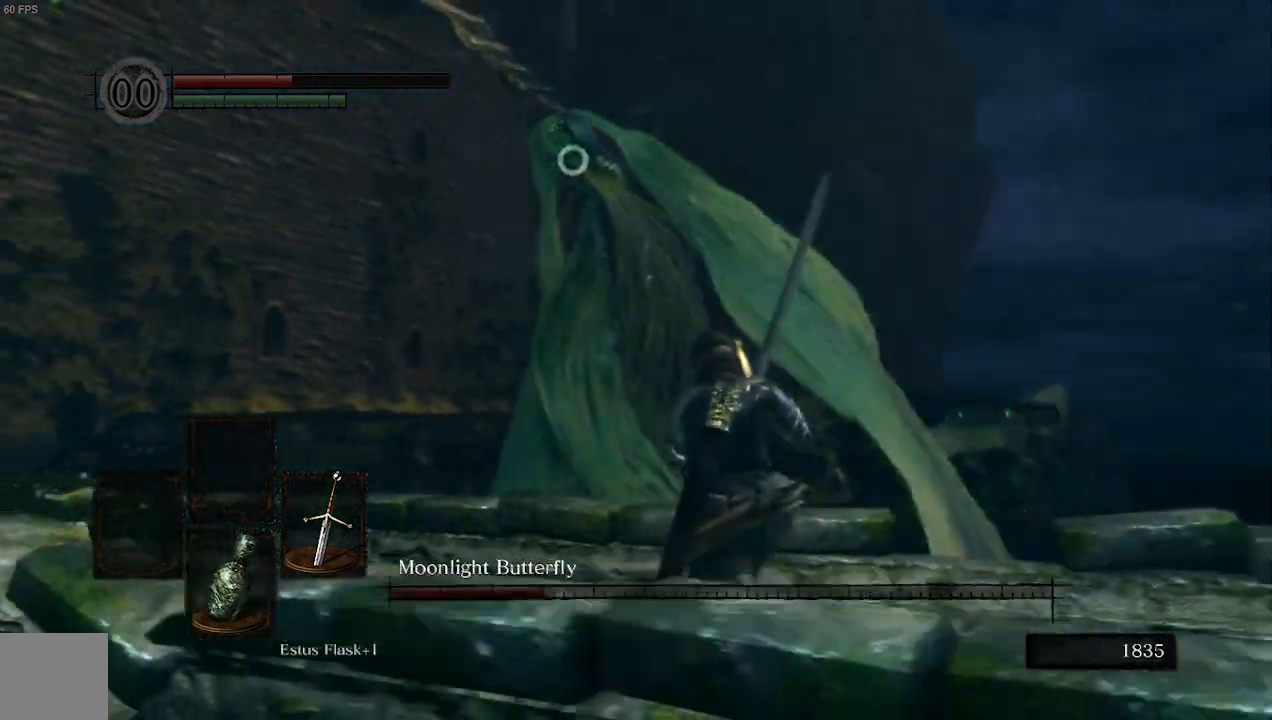
{"buttons": [], "left_stick": "down-right", "right_stick": "center", "events": []}
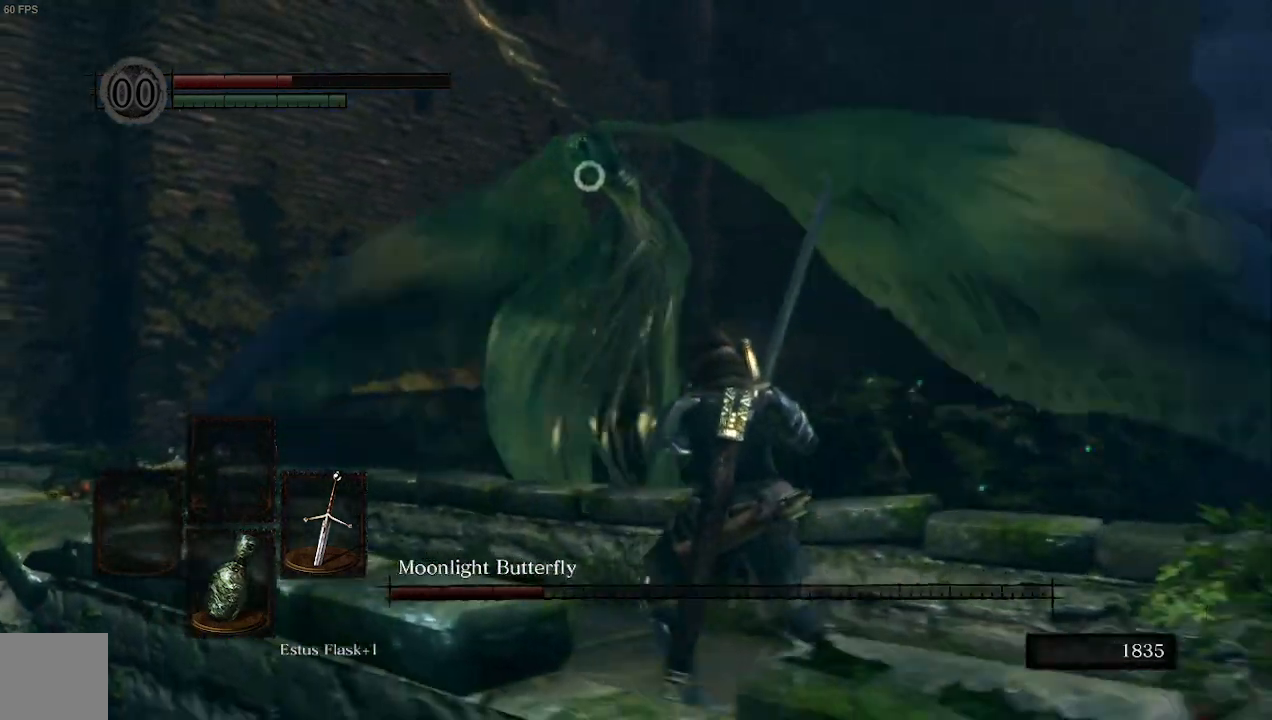
{"buttons": [], "left_stick": "up-left", "right_stick": "center", "events": [[267, "left_stick", "left"], [367, "left_stick", "up-left"]]}
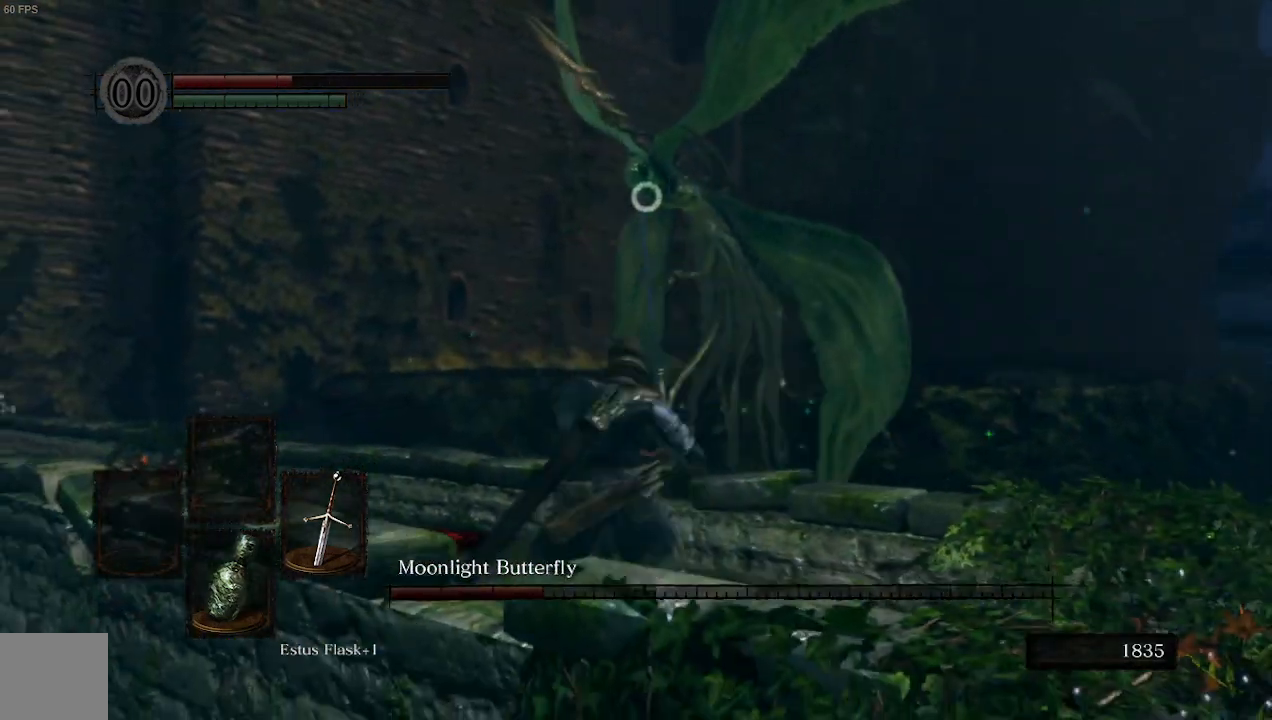
{"buttons": [], "left_stick": "up-left", "right_stick": "center", "events": []}
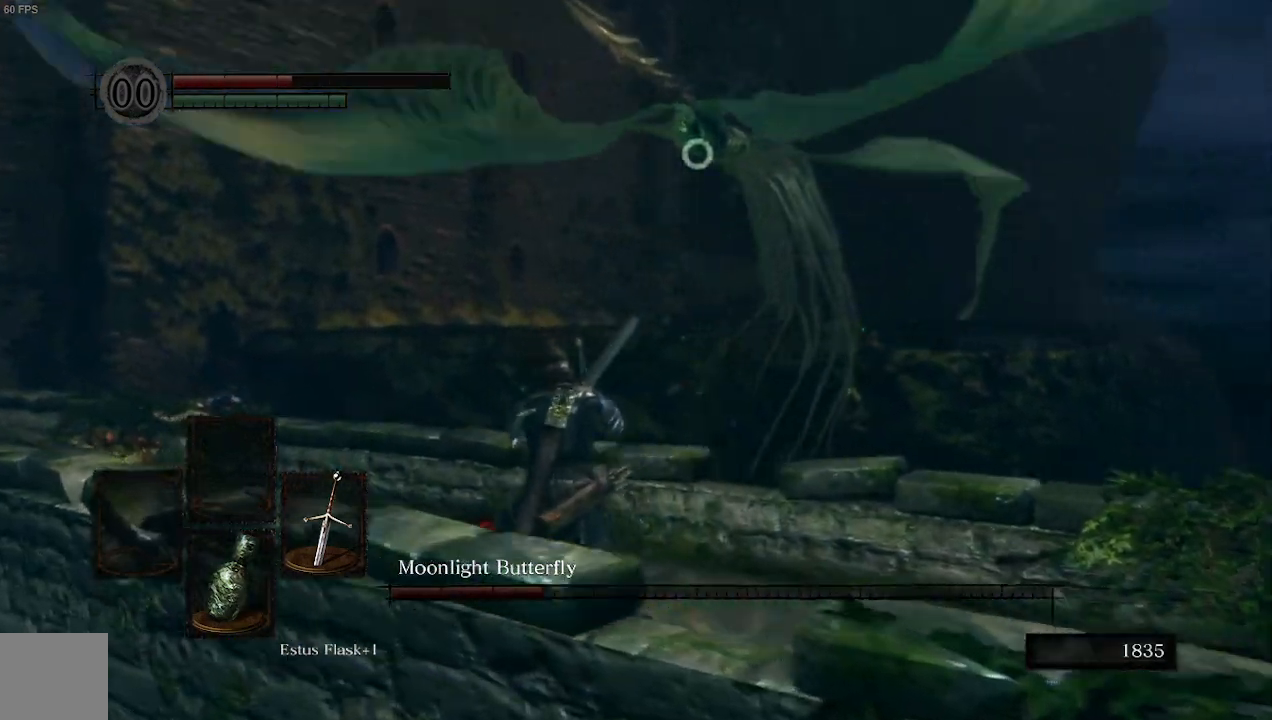
{"buttons": [], "left_stick": "up-left", "right_stick": "center", "events": []}
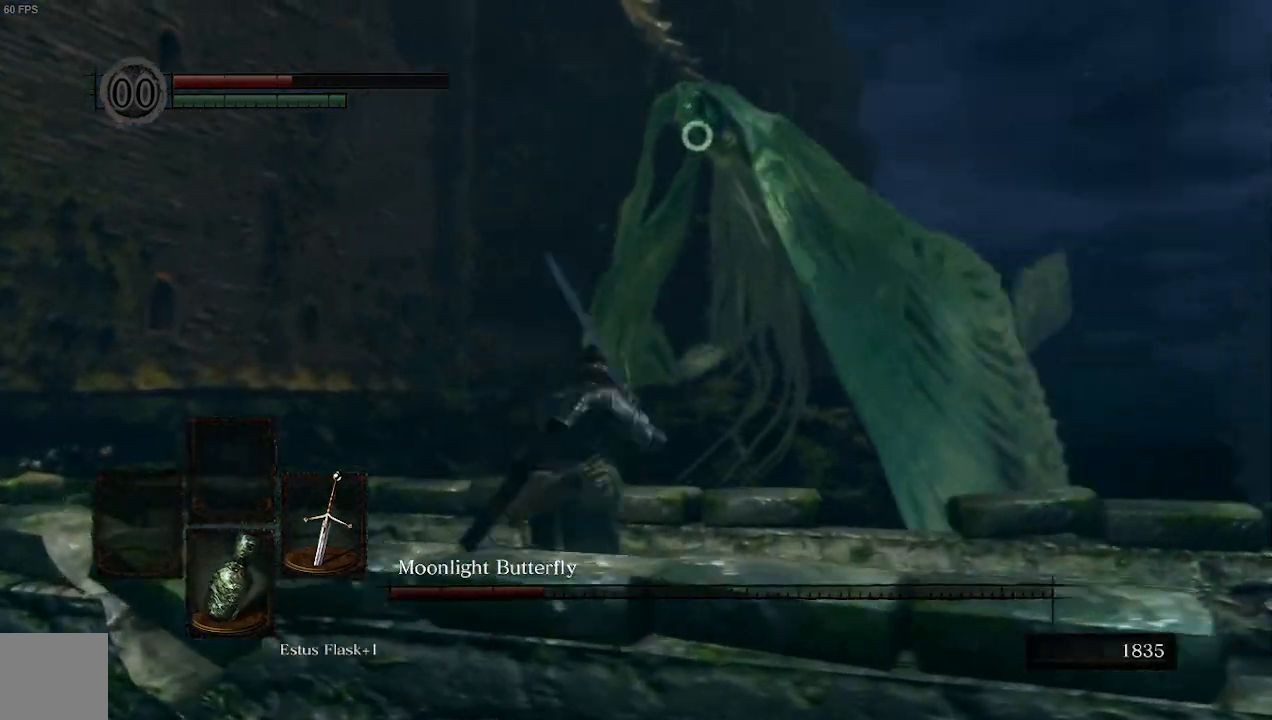
{"buttons": [], "left_stick": "left", "right_stick": "center", "events": [[100, "left_stick", "left"]]}
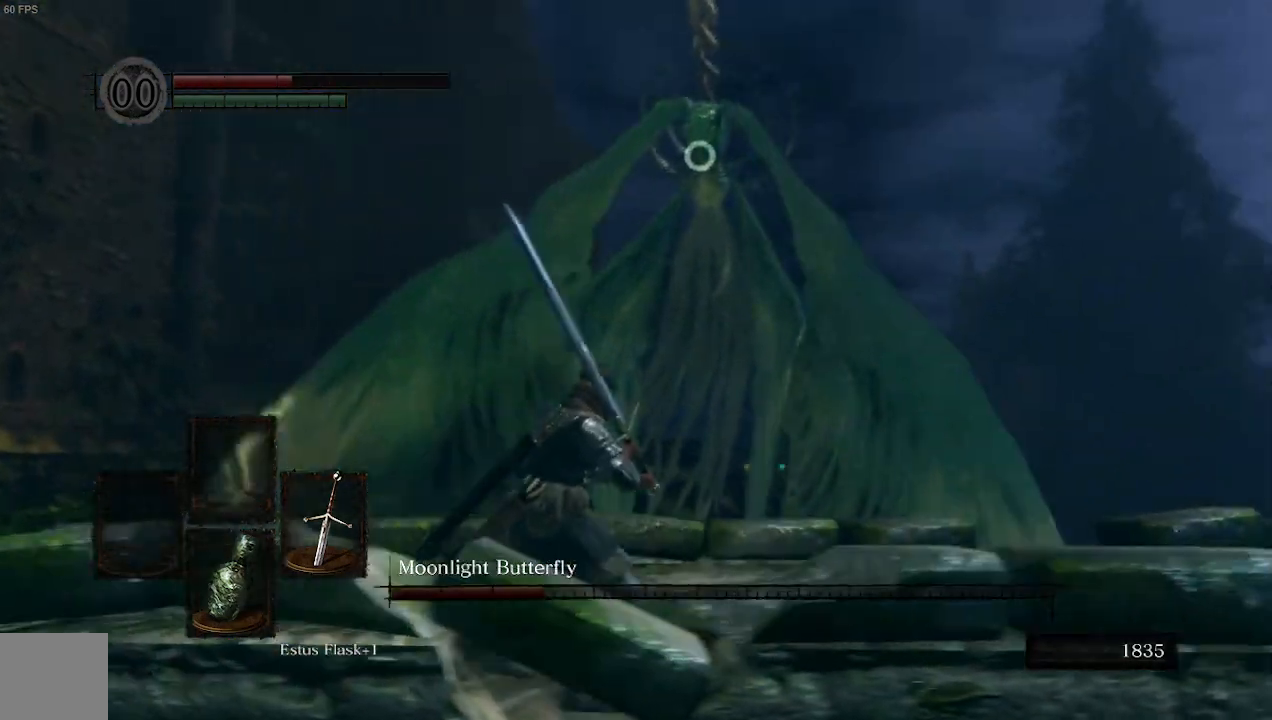
{"buttons": [], "left_stick": "left", "right_stick": "center", "events": []}
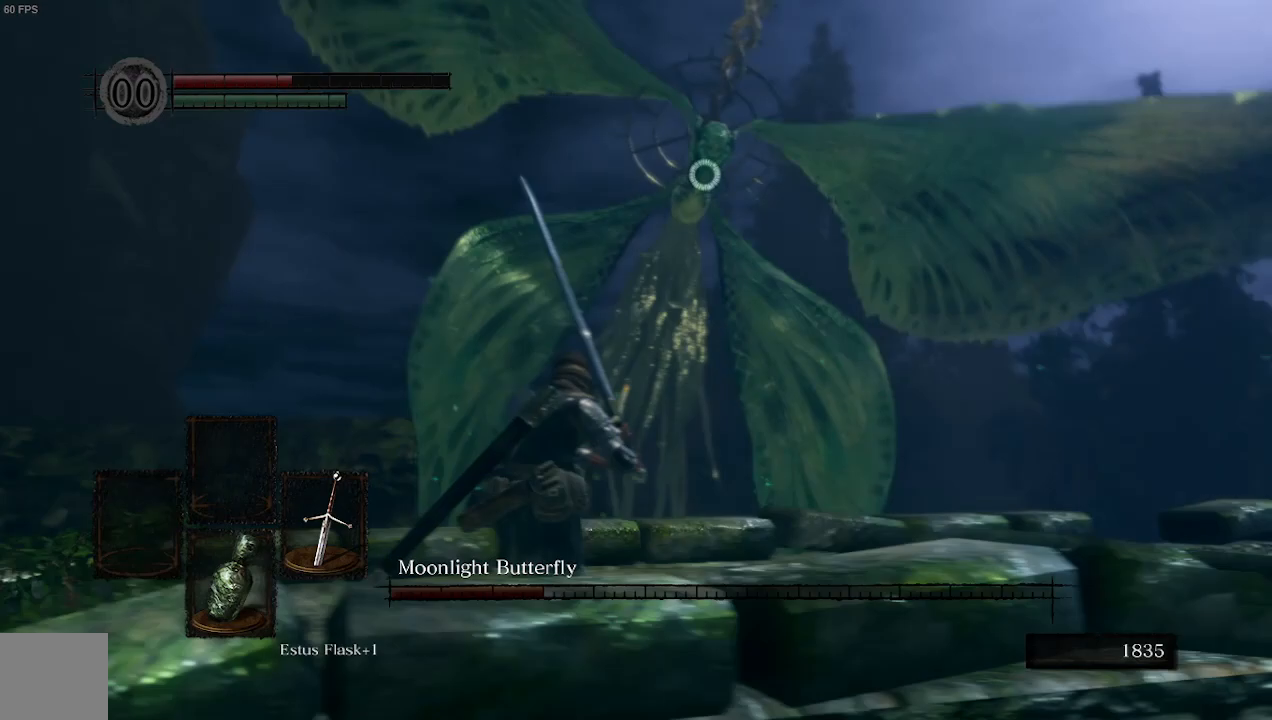
{"buttons": [], "left_stick": "up", "right_stick": "center", "events": [[467, "left_stick", "up"]]}
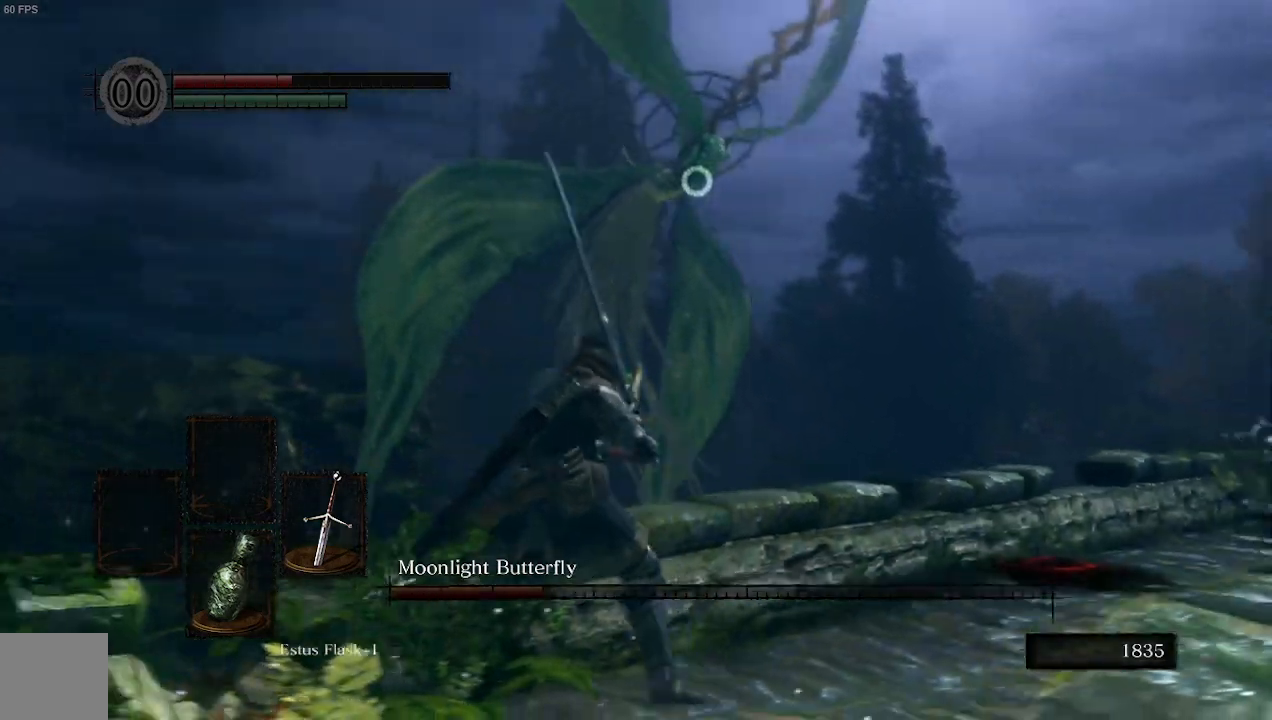
{"buttons": [], "left_stick": "up-right", "right_stick": "center", "events": [[167, "left_stick", "up-right"]]}
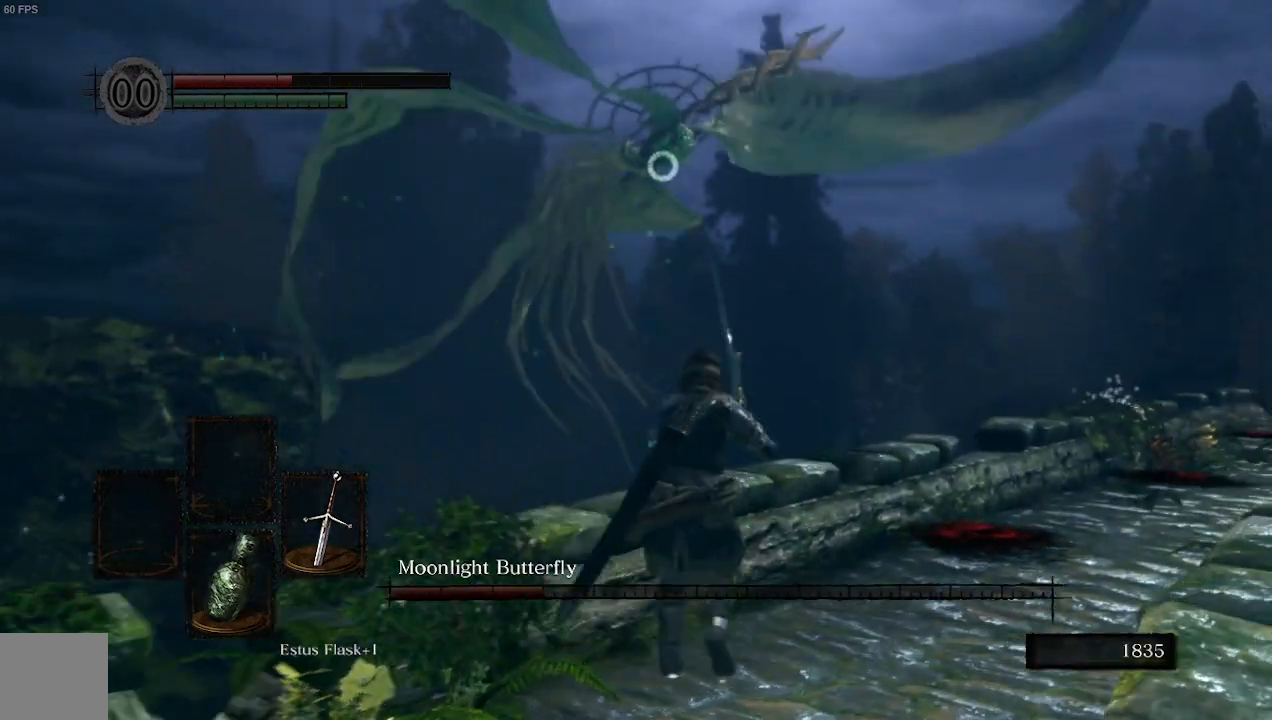
{"buttons": [], "left_stick": "up-right", "right_stick": "center", "events": []}
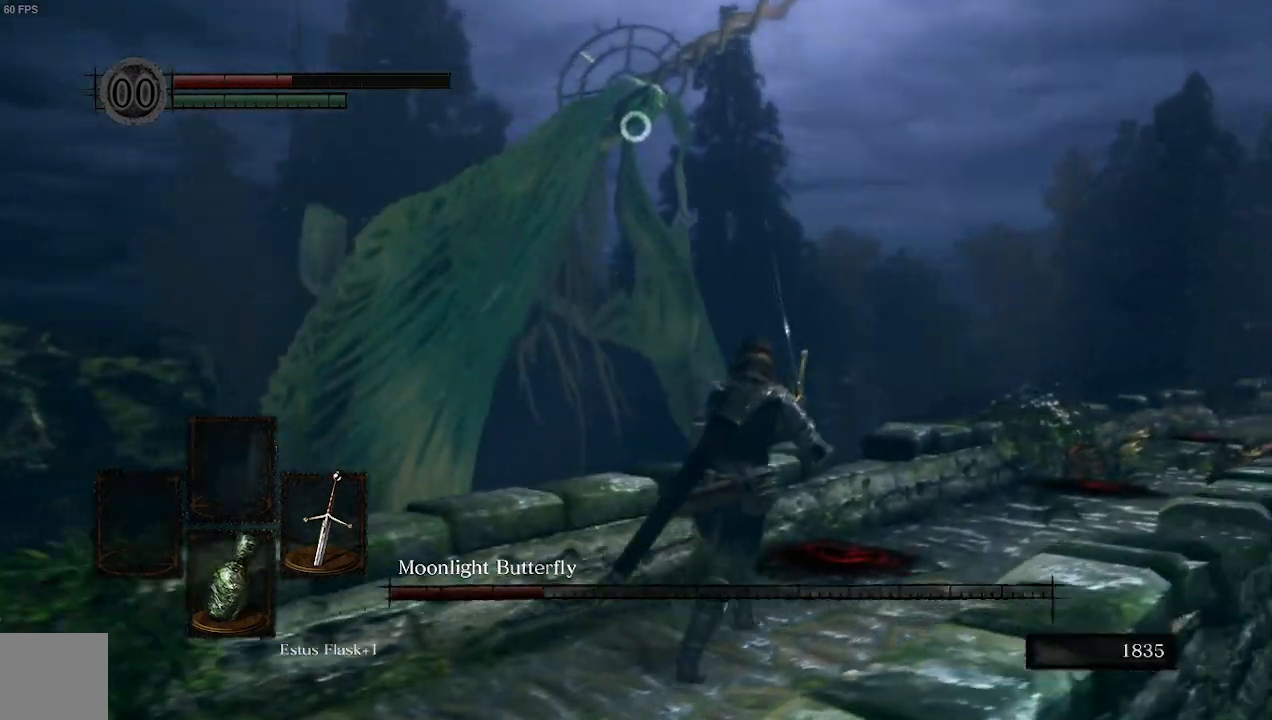
{"buttons": [], "left_stick": "up-right", "right_stick": "center", "events": []}
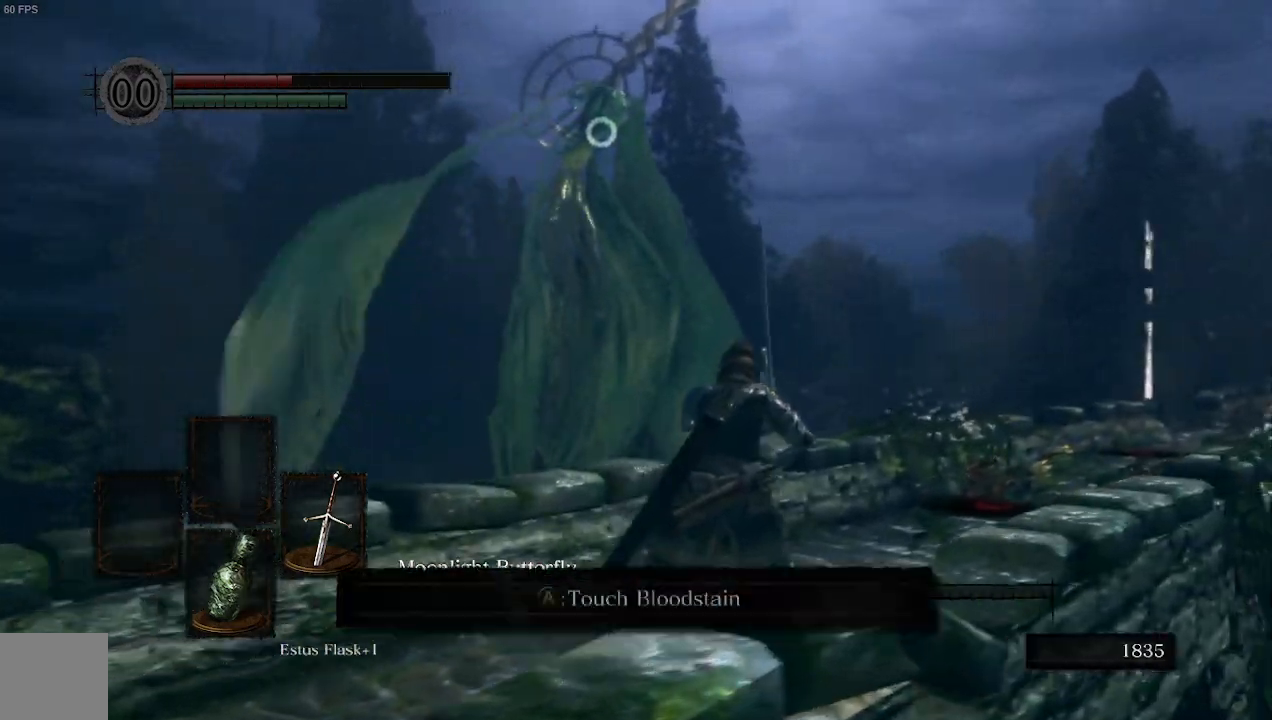
{"buttons": [], "left_stick": "up-right", "right_stick": "center", "events": []}
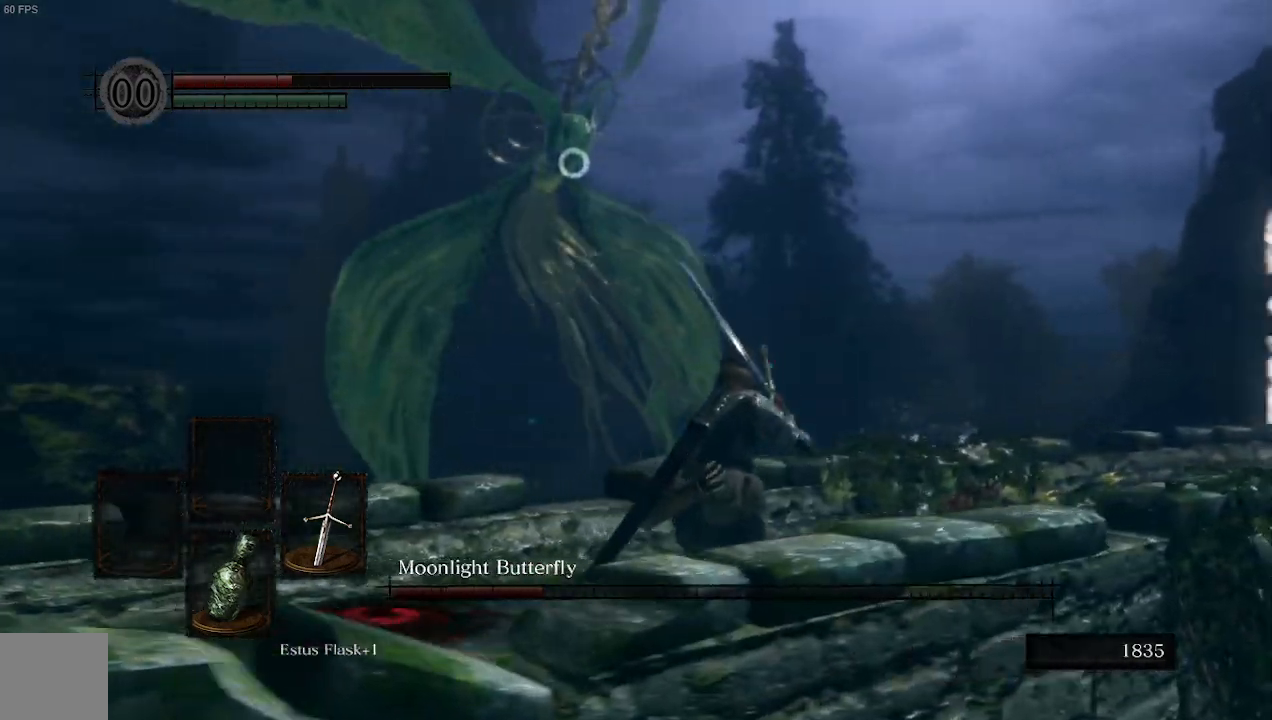
{"buttons": [], "left_stick": "up-right", "right_stick": "center", "events": []}
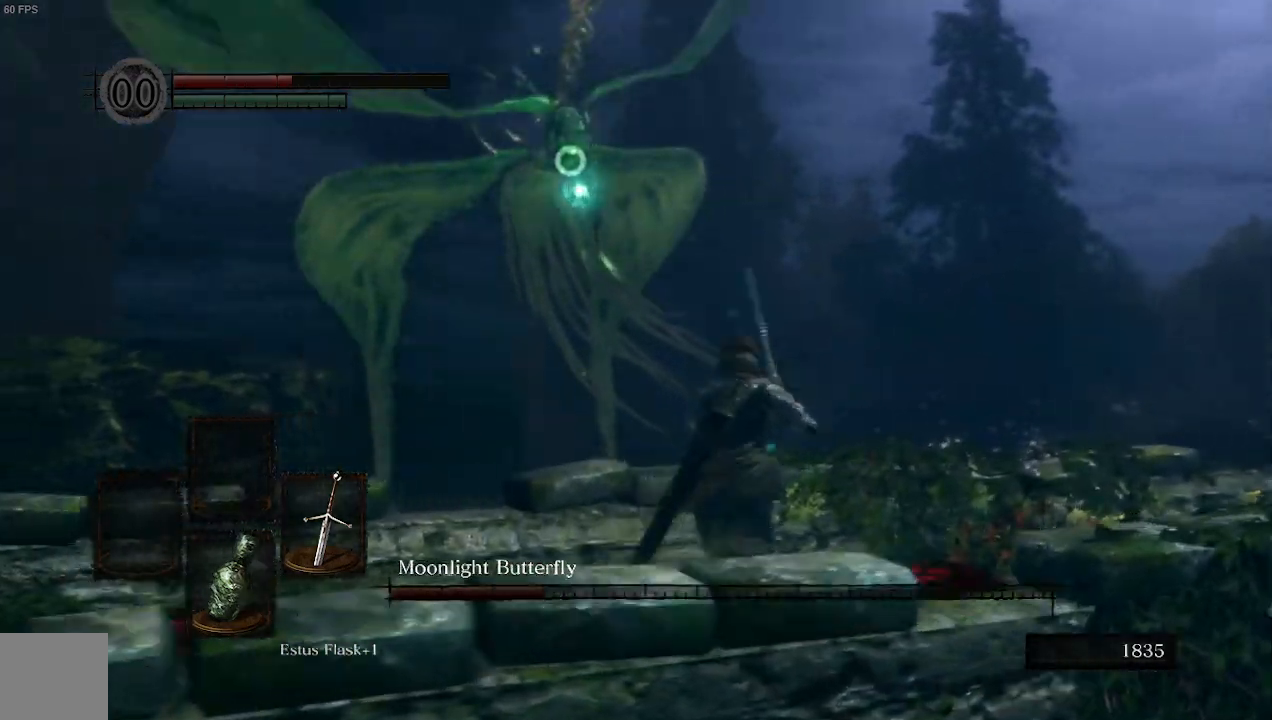
{"buttons": [], "left_stick": "right", "right_stick": "center"}
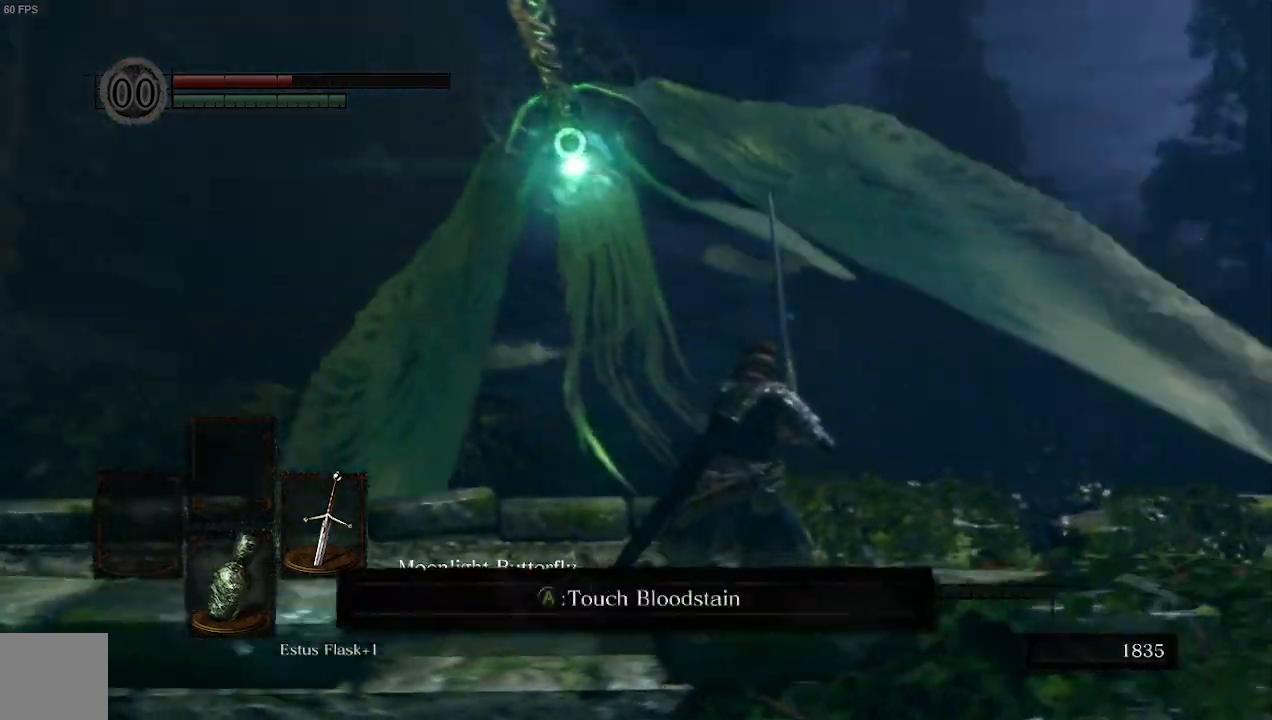
{"buttons": [], "left_stick": "right", "right_stick": "center", "events": []}
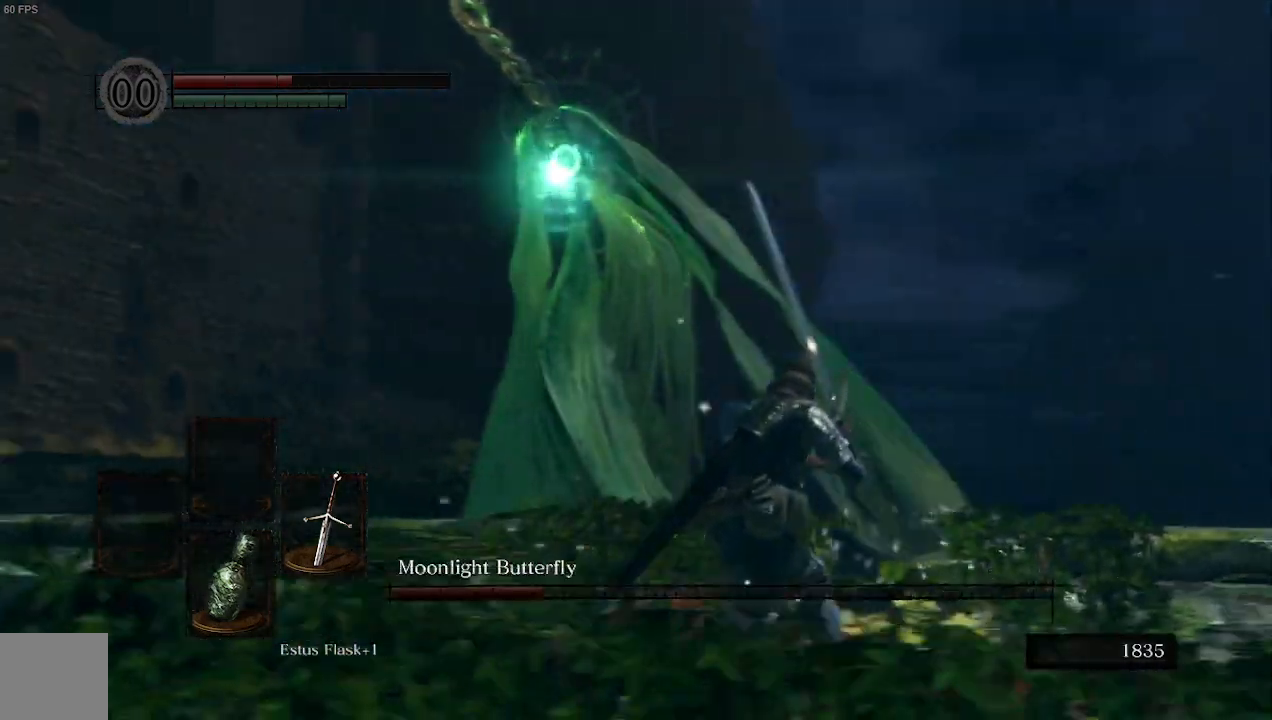
{"buttons": [], "left_stick": "right", "right_stick": "center", "events": [[367, "B", "down"], [467, "B", "up"]]}
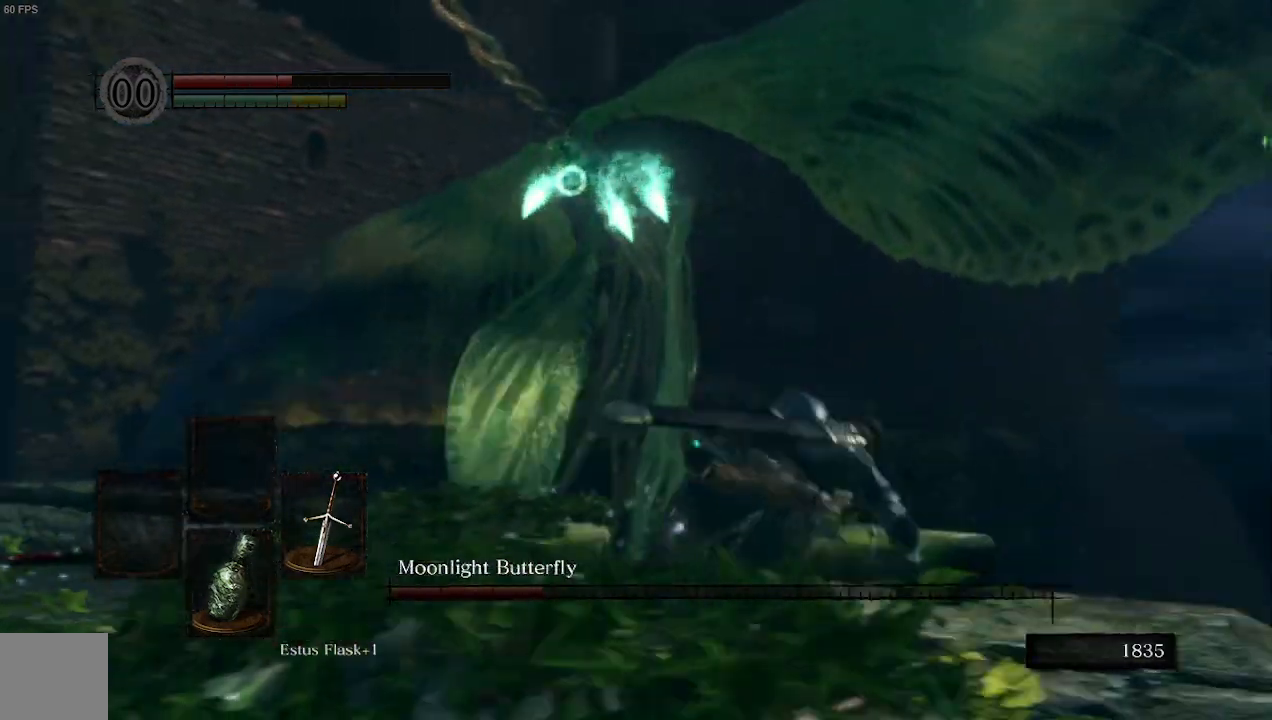
{"buttons": [], "left_stick": "down-right", "right_stick": "center", "events": [[133, "left_stick", "down-right"]]}
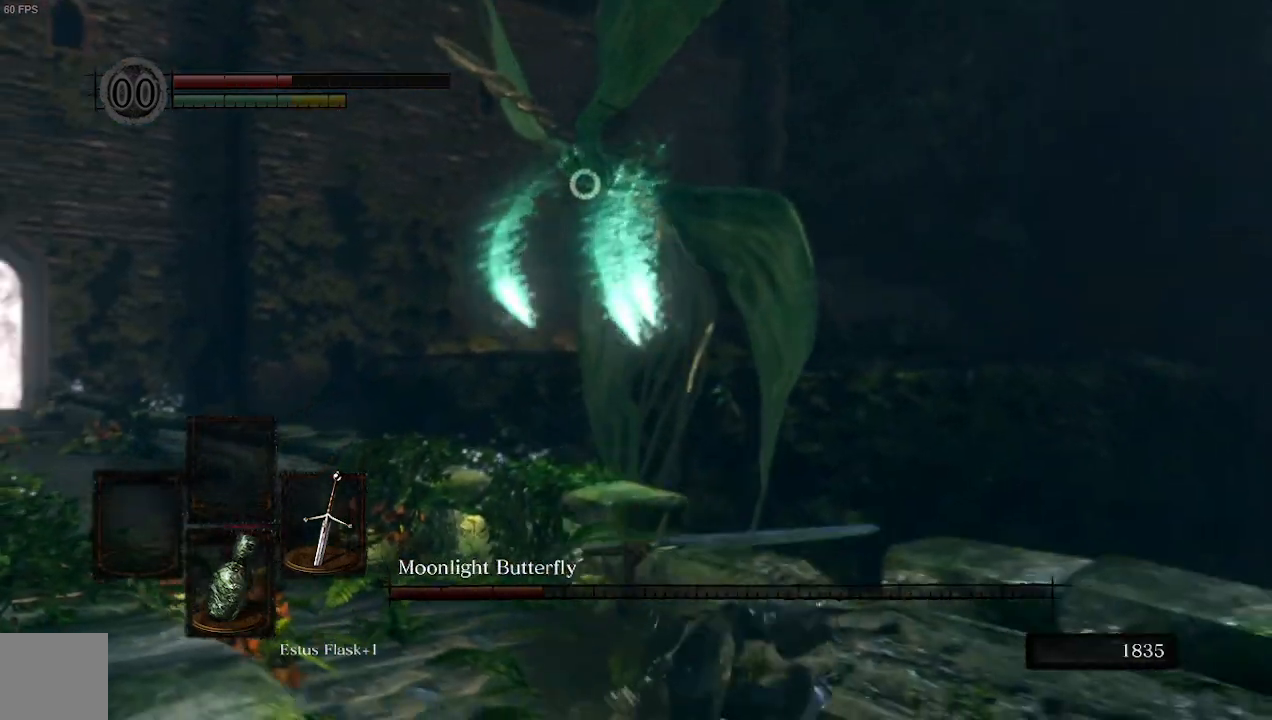
{"buttons": [], "left_stick": "down", "right_stick": "center", "events": [[67, "left_stick", "down"], [133, "B", "down"], [300, "B", "up"], [333, "B", "down"], [500, "B", "up"]]}
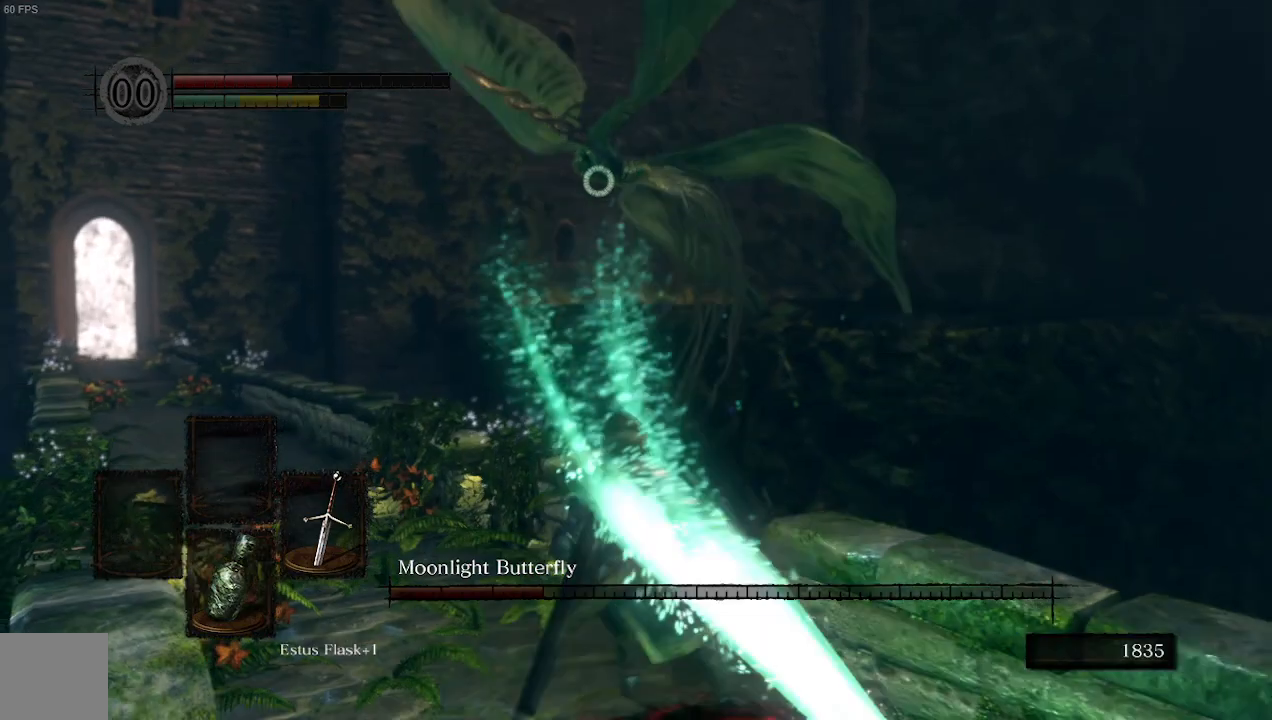
{"buttons": [], "left_stick": "left", "right_stick": "center", "events": [[500, "left_stick", "left"]]}
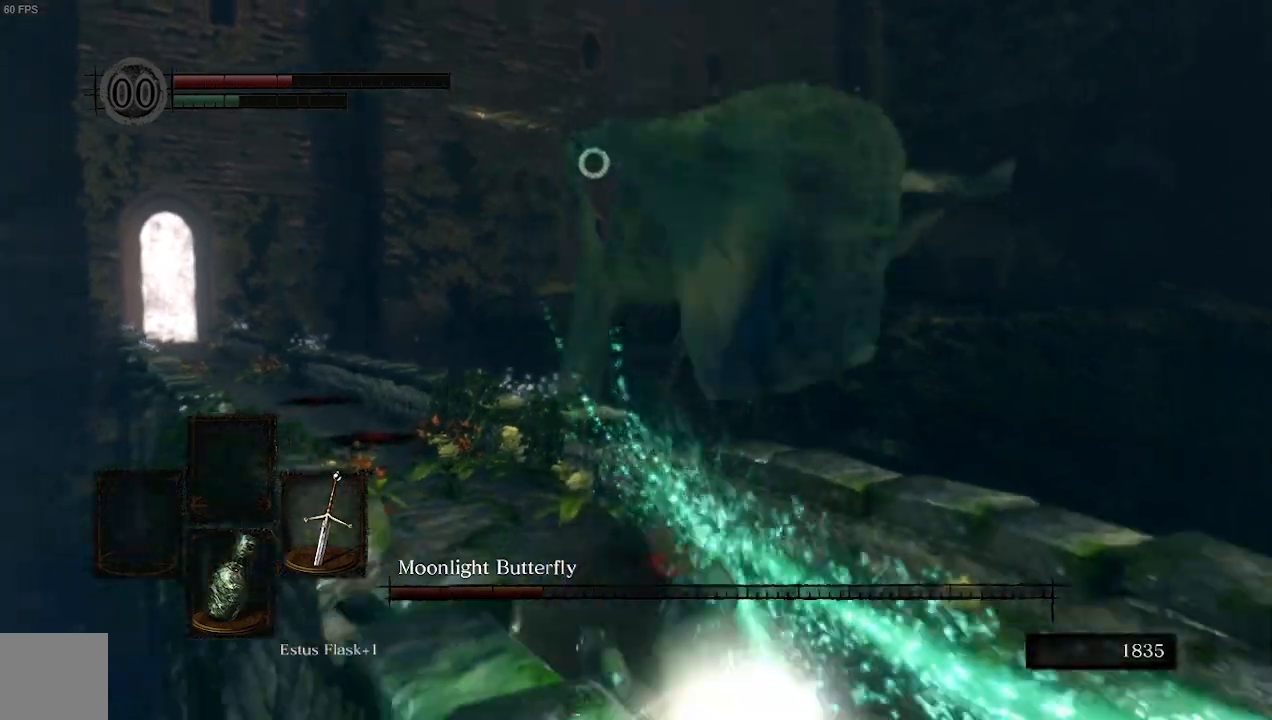
{"buttons": [], "left_stick": "up-left", "right_stick": "center", "events": [[167, "left_stick", "up-left"]]}
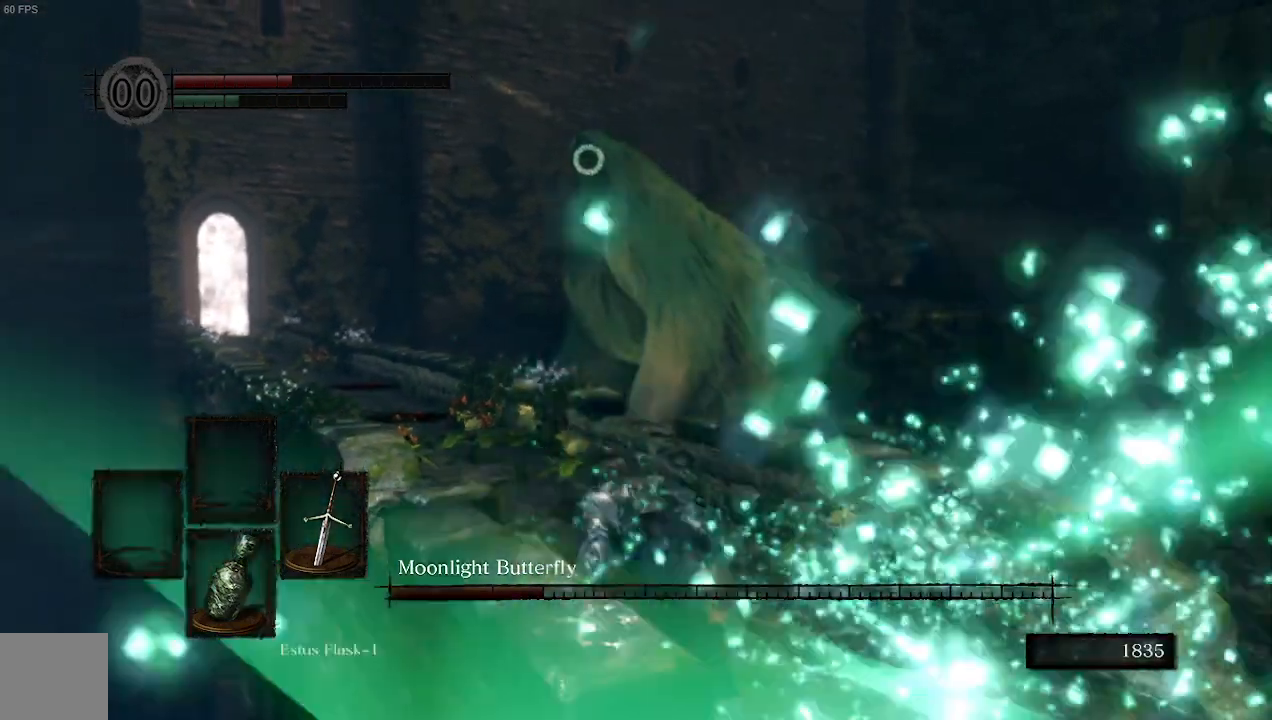
{"buttons": [], "left_stick": "up-left", "right_stick": "center", "events": []}
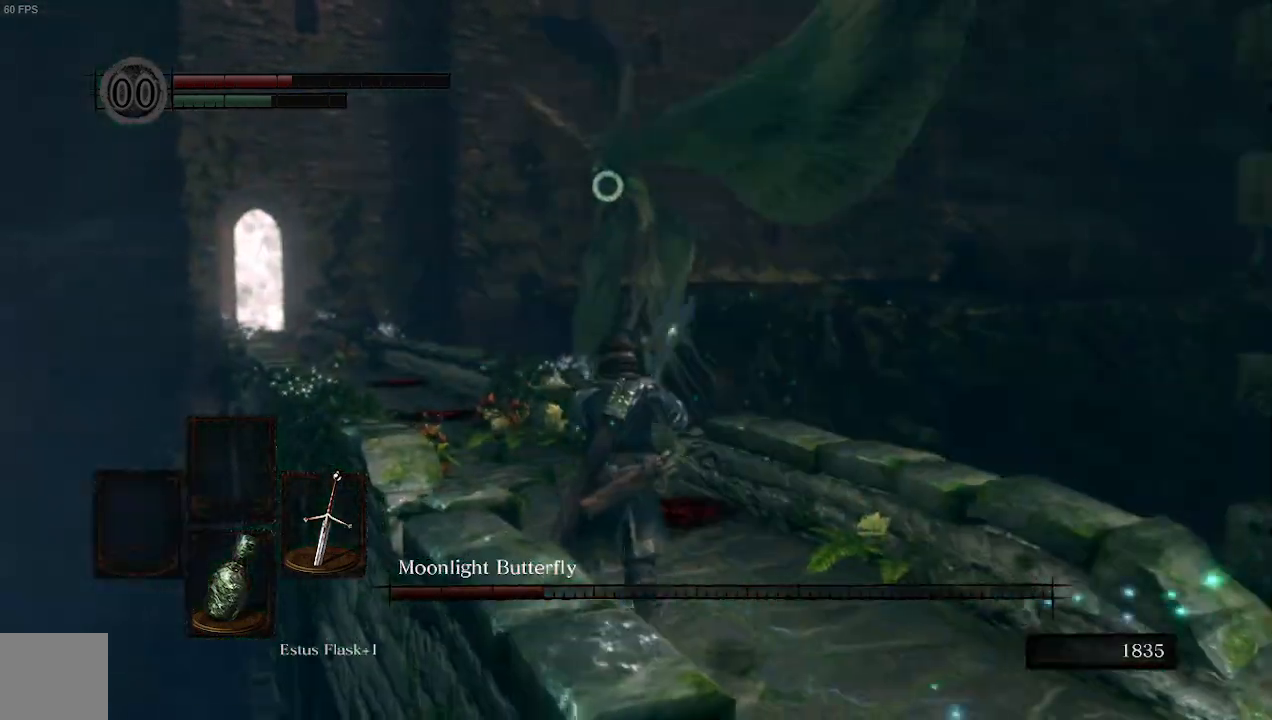
{"buttons": [], "left_stick": "up-left", "right_stick": "center", "events": []}